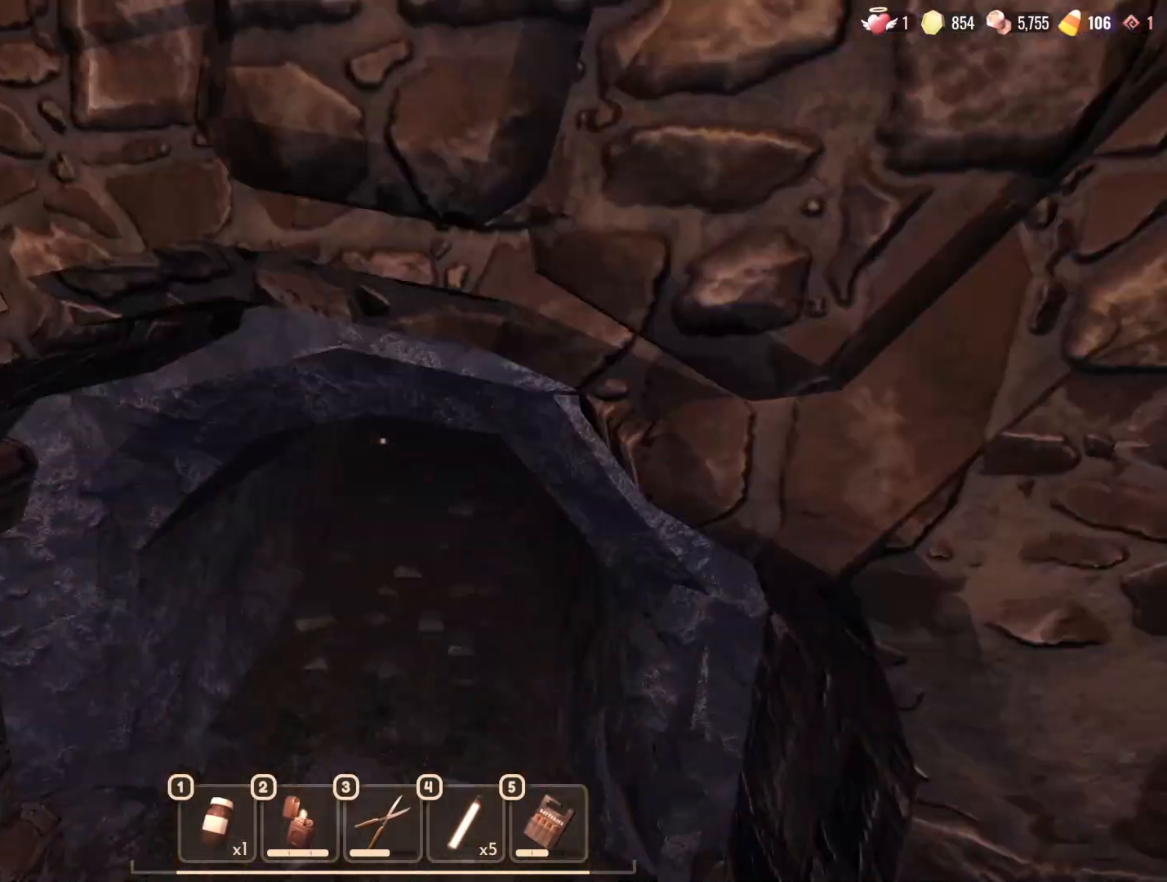
Gameplay with keyboard and mouse; each line is a JSON object with the keys and mouse buttons held at the frame after it. "events" lists presses ("down") and releases ("up") of "1", "2", "3", "4", "5", "a", "alt", "b", "c", "ctrl", "d", "e", "f", "g", "n", "q", "r", "s", "shift", "space", "t", "tab", "v", "w", "x", "z", "mouse_left", "mouse_wheel", "mouse_right", "mouse_mb4" and "mouse_mb5" between this image and that frame as [ms after this image, input, new state], when the widget could be followed in between. "mouse_left", "mouse_wheel", "mouse_right", "mouse_mb4", "mouse_mb5" = the "left", "wheel", "right", "mb4", "mb5" buttons of the "mouse" list. No other keys are recorded. "wheel" means that the mouse wheel is clicked or scrolled. Mouse movement is not recorded.
{"keys": [], "mouse": [], "events": [[83, "ctrl", "up"], [150, "w", "up"]]}
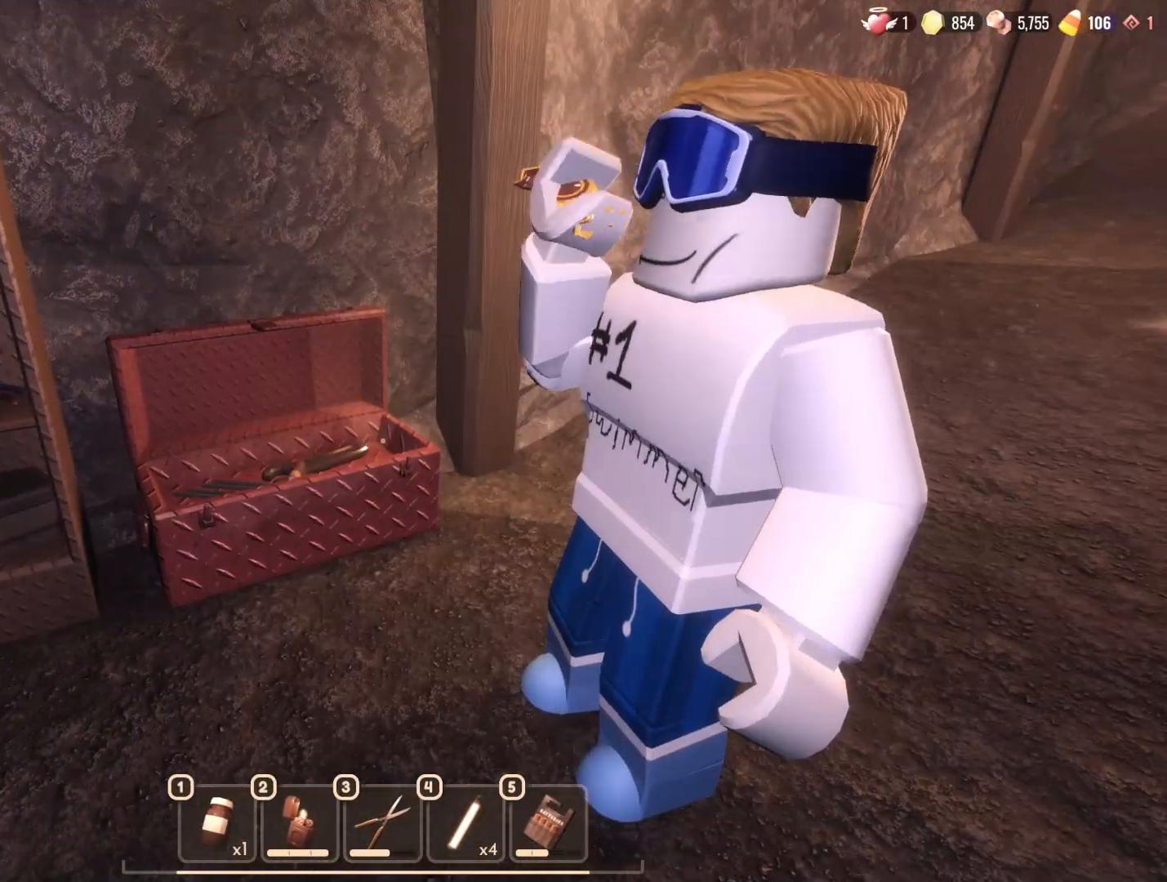
{"keys": [], "mouse": [], "events": [[250, "s", "down"], [333, "s", "up"]]}
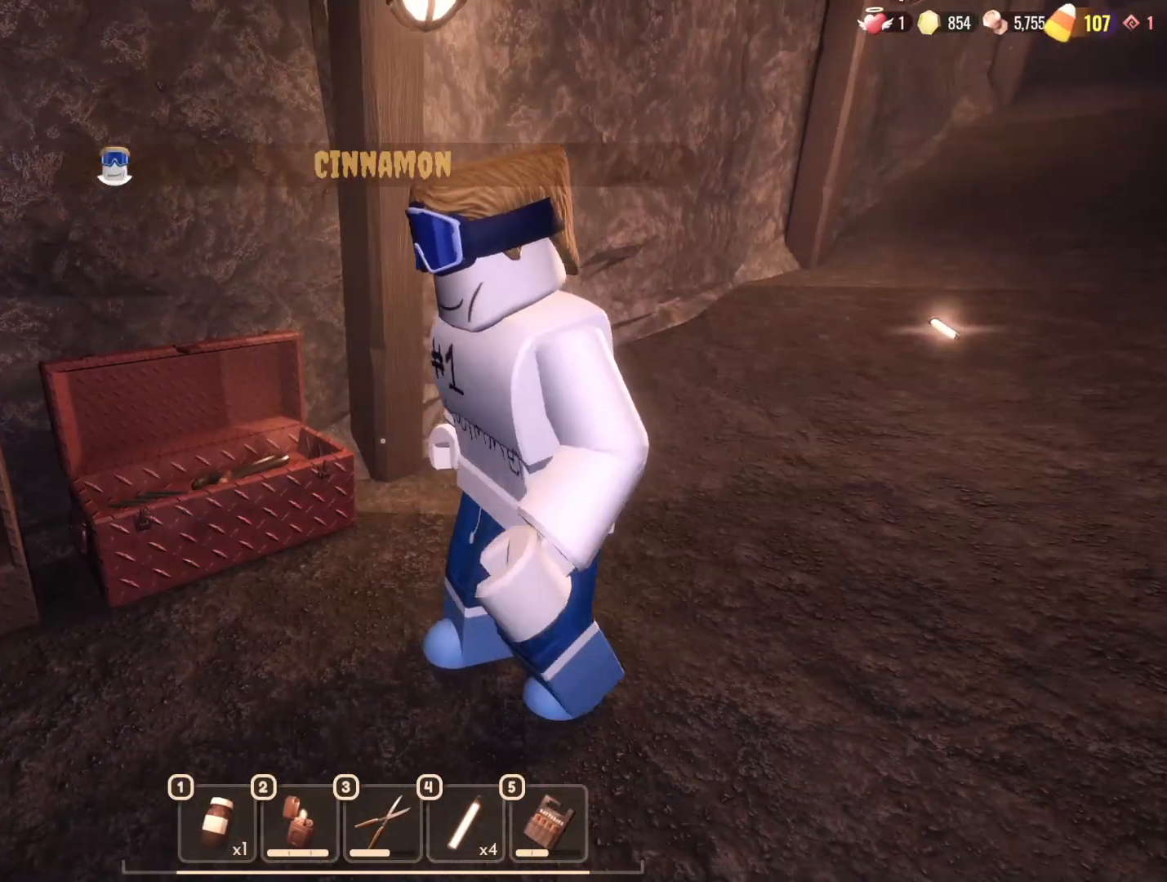
{"keys": [], "mouse": [], "events": []}
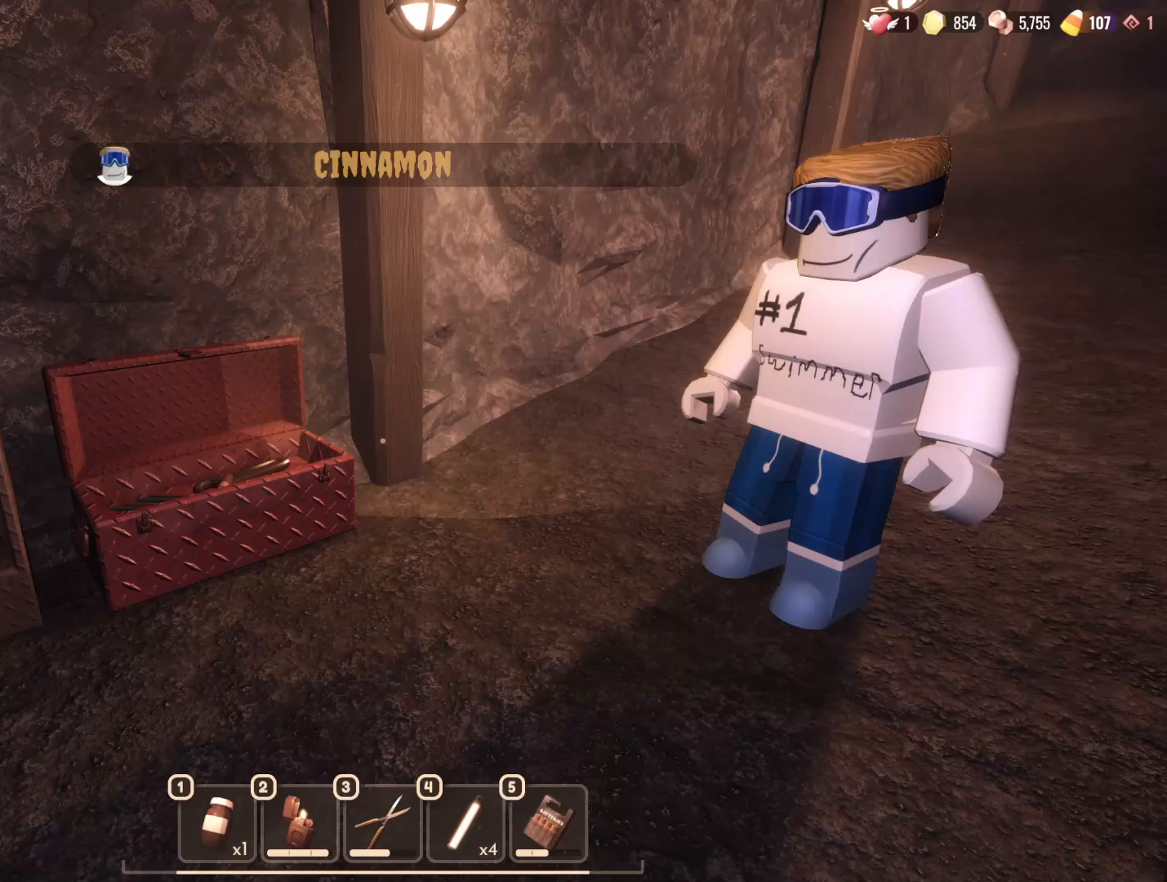
{"keys": ["w"], "mouse": [], "events": [[467, "w", "down"]]}
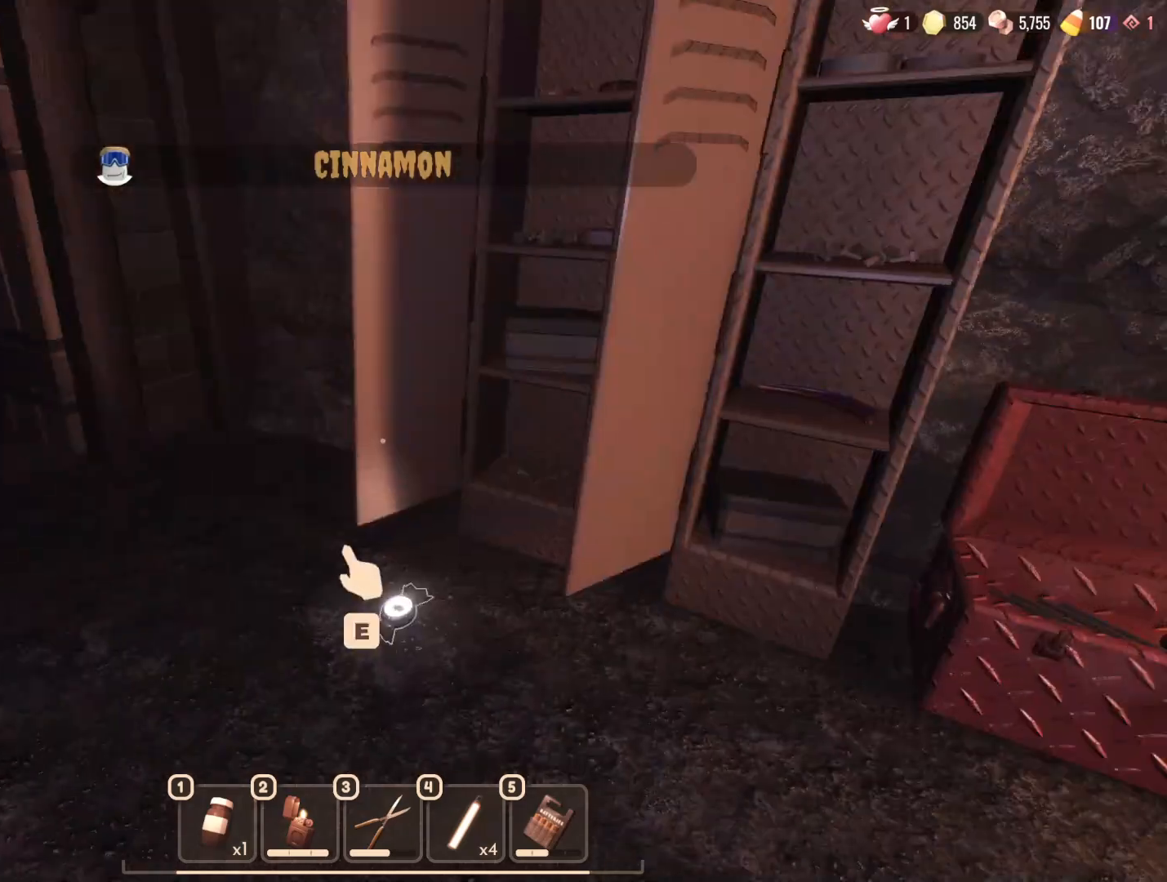
{"keys": ["w"], "mouse": [], "events": []}
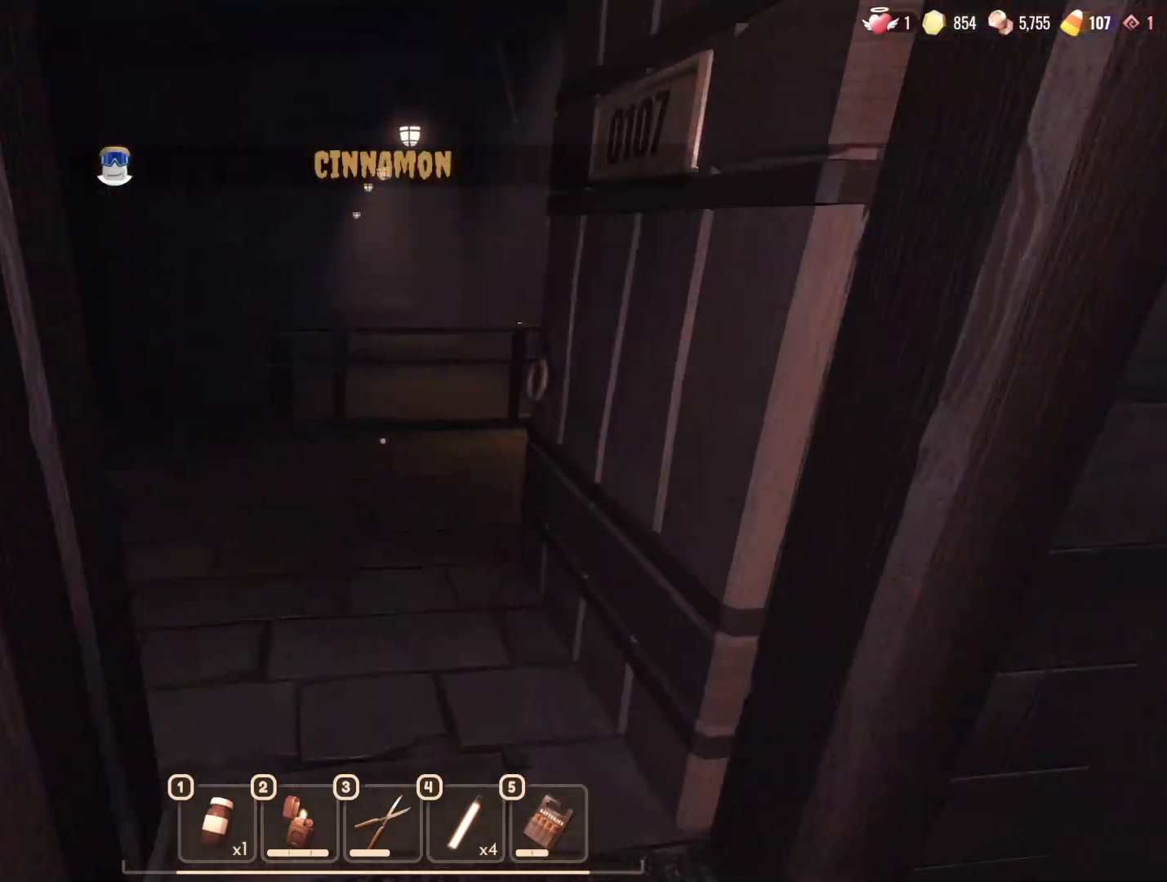
{"keys": ["w"], "mouse": [], "events": []}
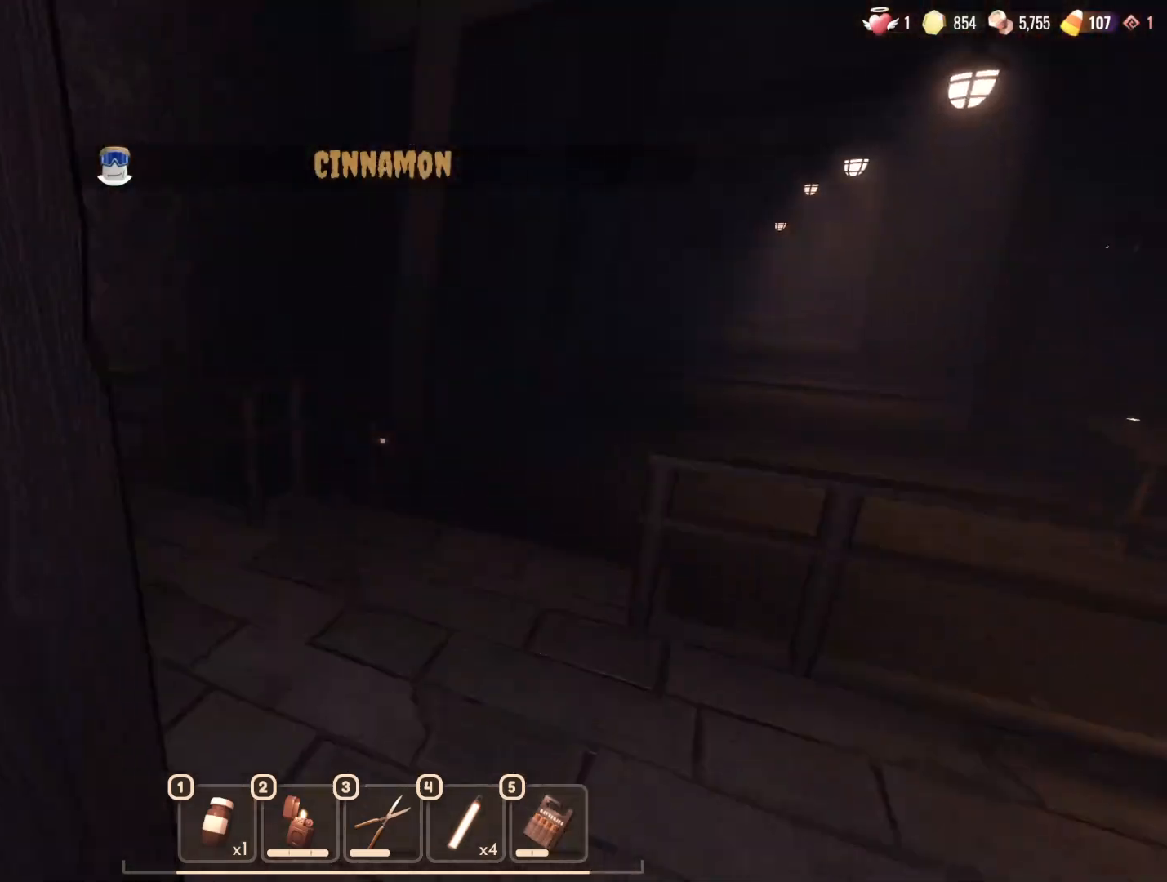
{"keys": ["w"], "mouse": [], "events": []}
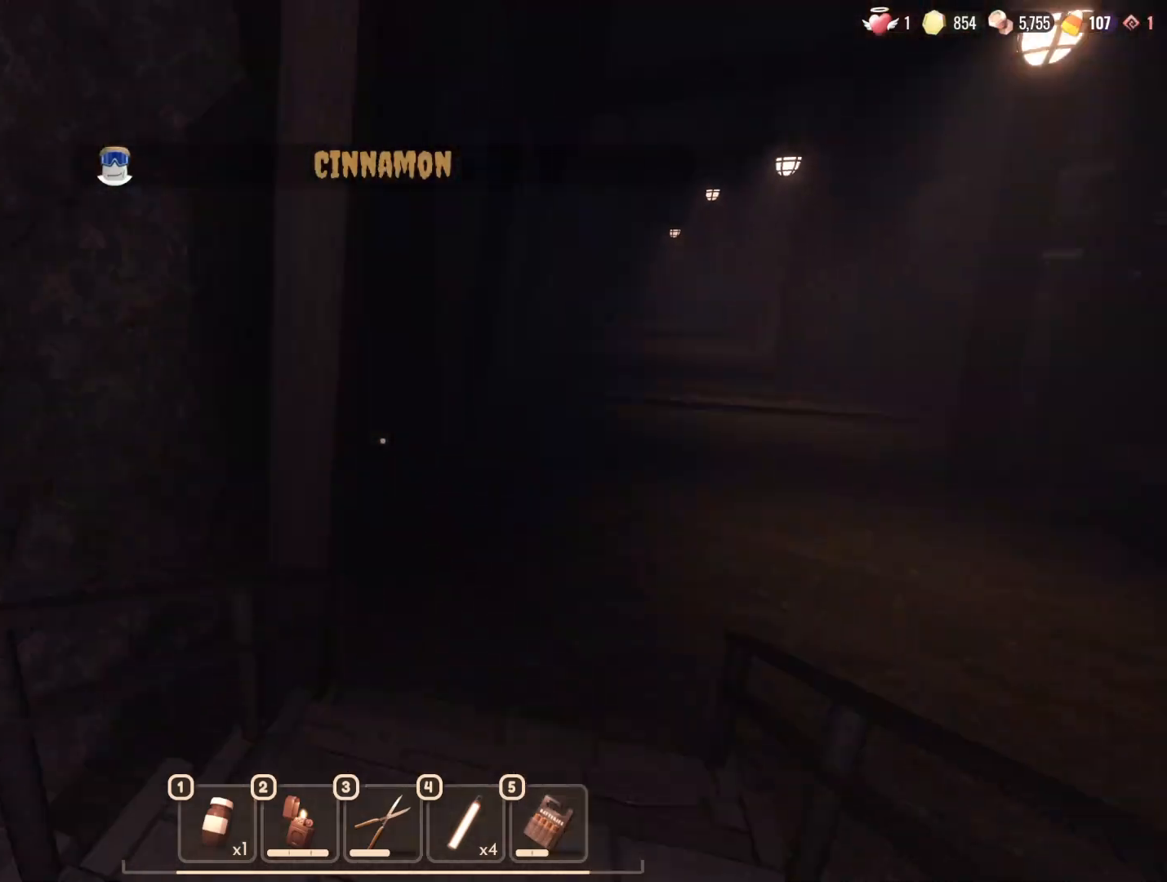
{"keys": ["w"], "mouse": [], "events": []}
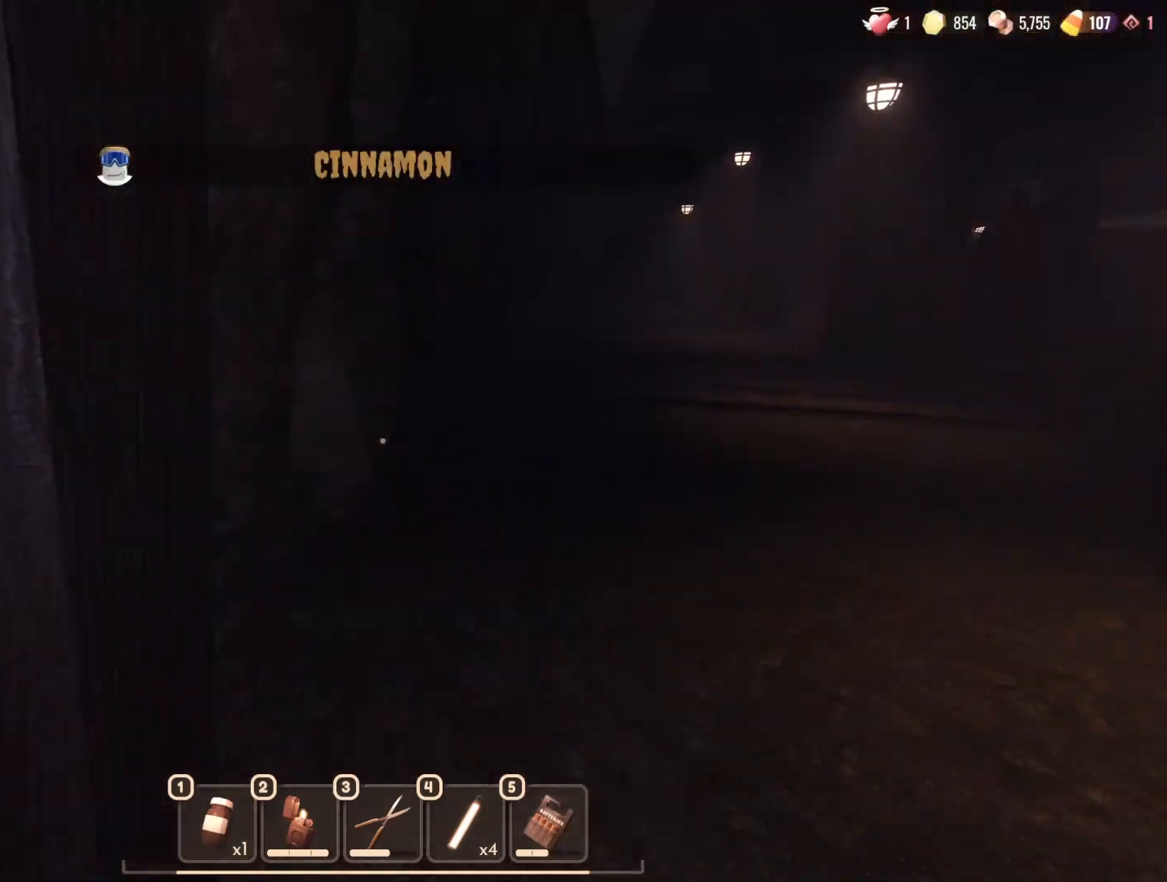
{"keys": ["w"], "mouse": [], "events": []}
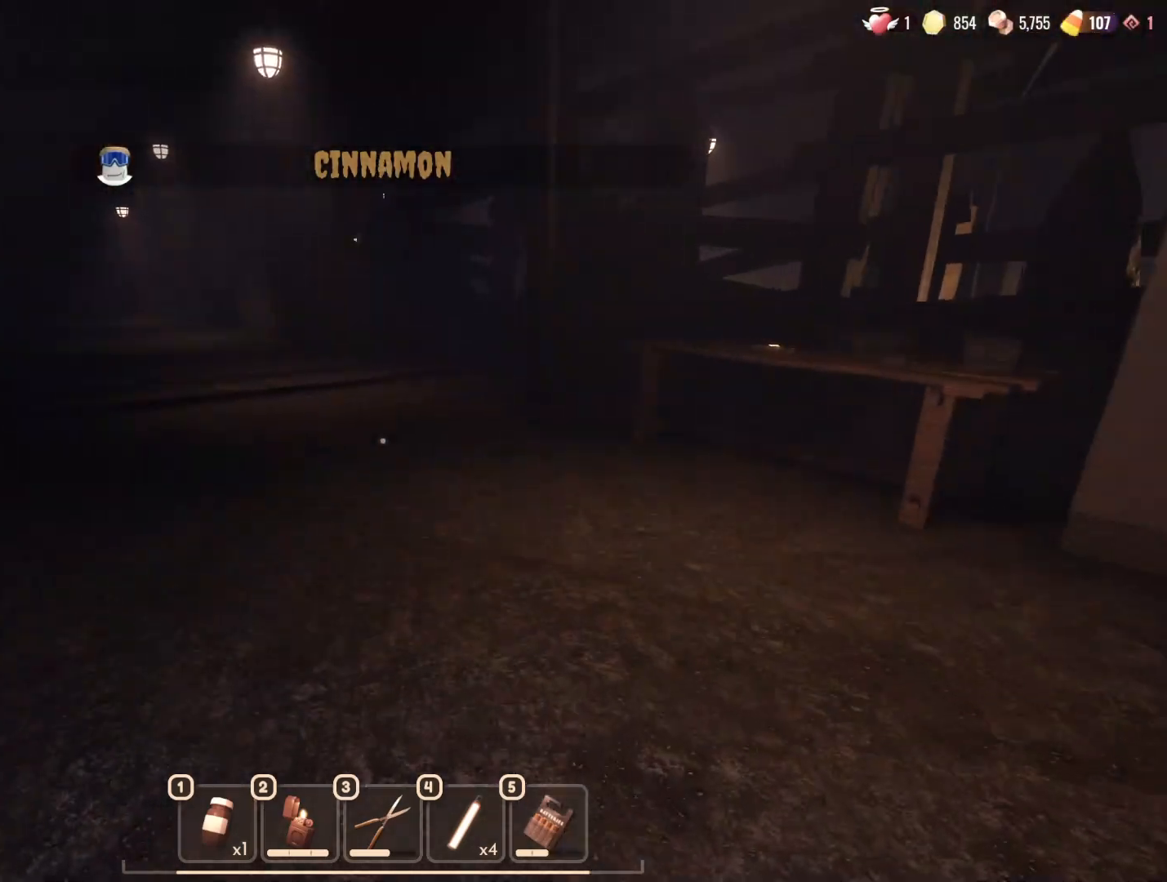
{"keys": ["w"], "mouse": [], "events": [[100, "mouse_wheel", "down"], [133, "mouse_wheel", "up"], [317, "mouse_wheel", "down"], [367, "mouse_wheel", "up"]]}
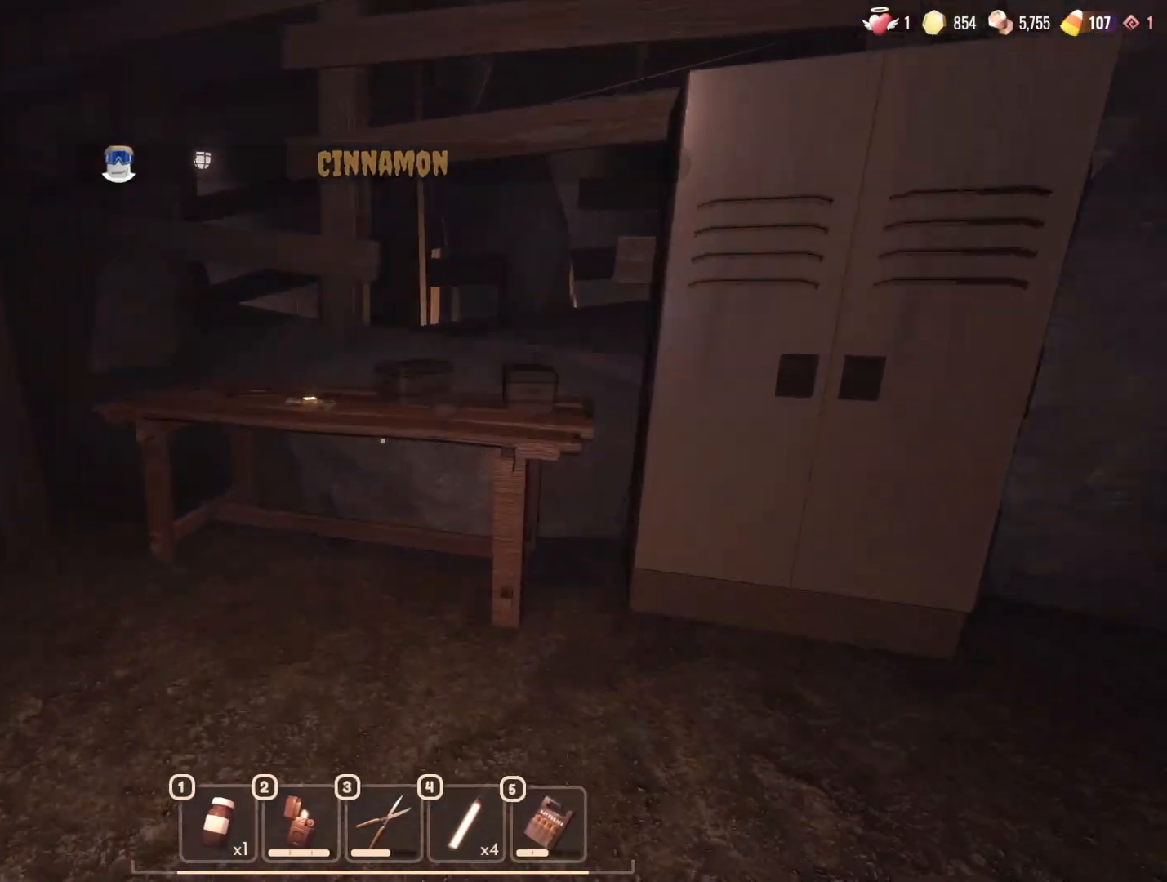
{"keys": ["w"], "mouse": [], "events": []}
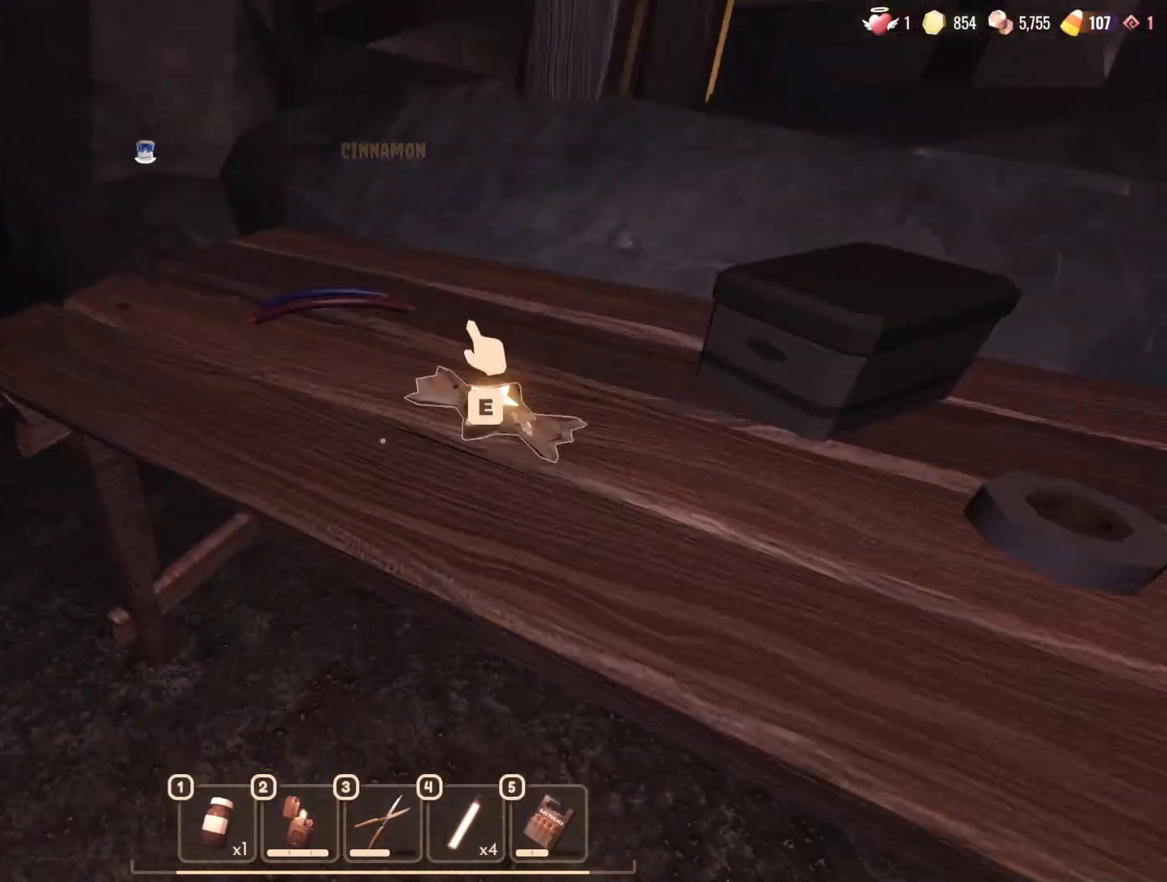
{"keys": [], "mouse": [], "events": [[67, "w", "up"], [267, "e", "down"], [350, "e", "up"]]}
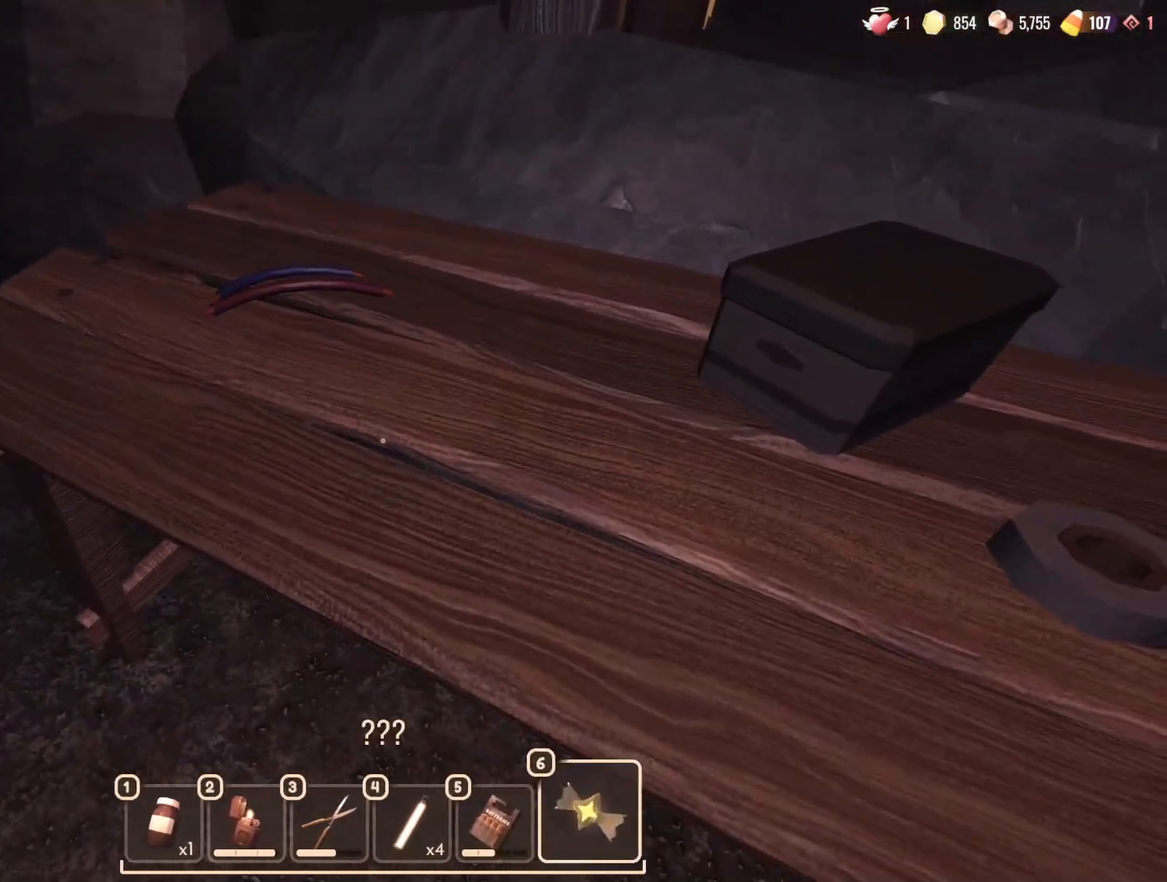
{"keys": [], "mouse": [], "events": []}
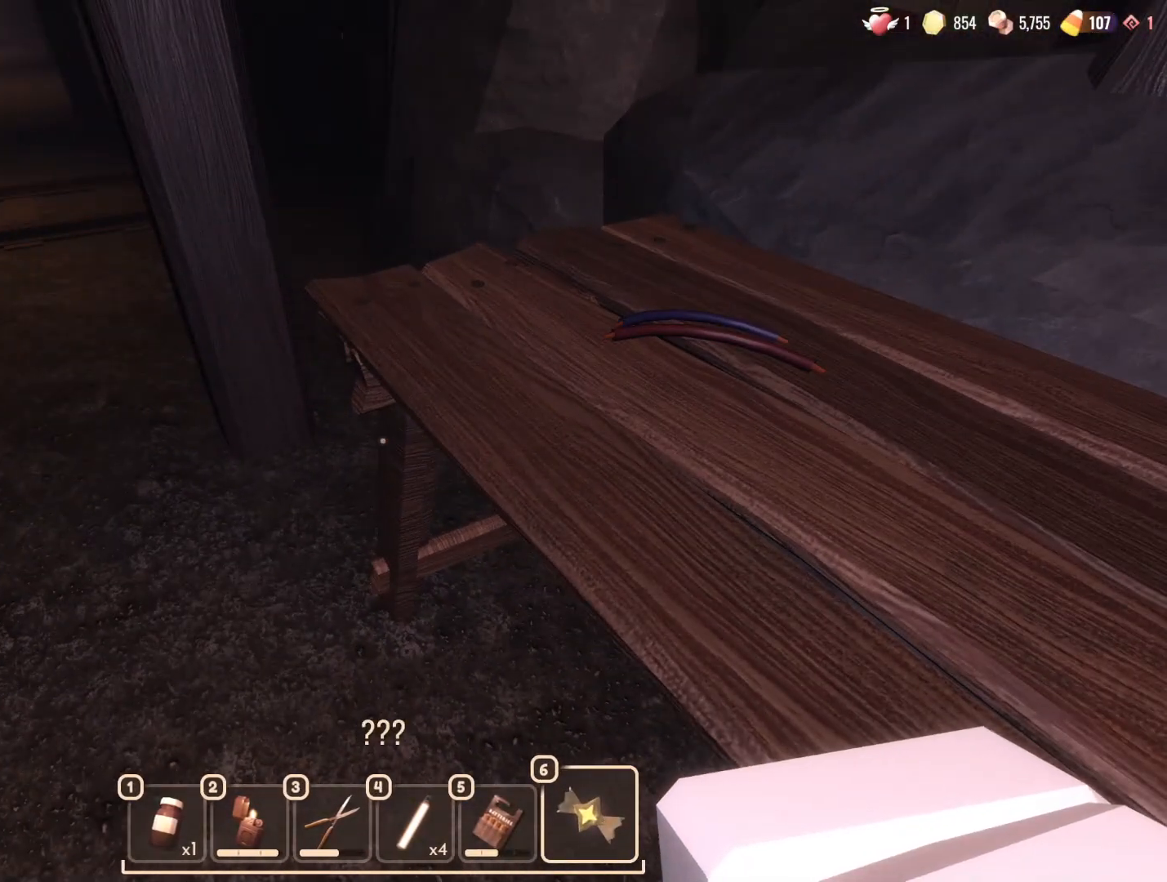
{"keys": ["a"], "mouse": [], "events": [[300, "a", "down"], [433, "mouse_wheel", "down"], [483, "mouse_wheel", "up"]]}
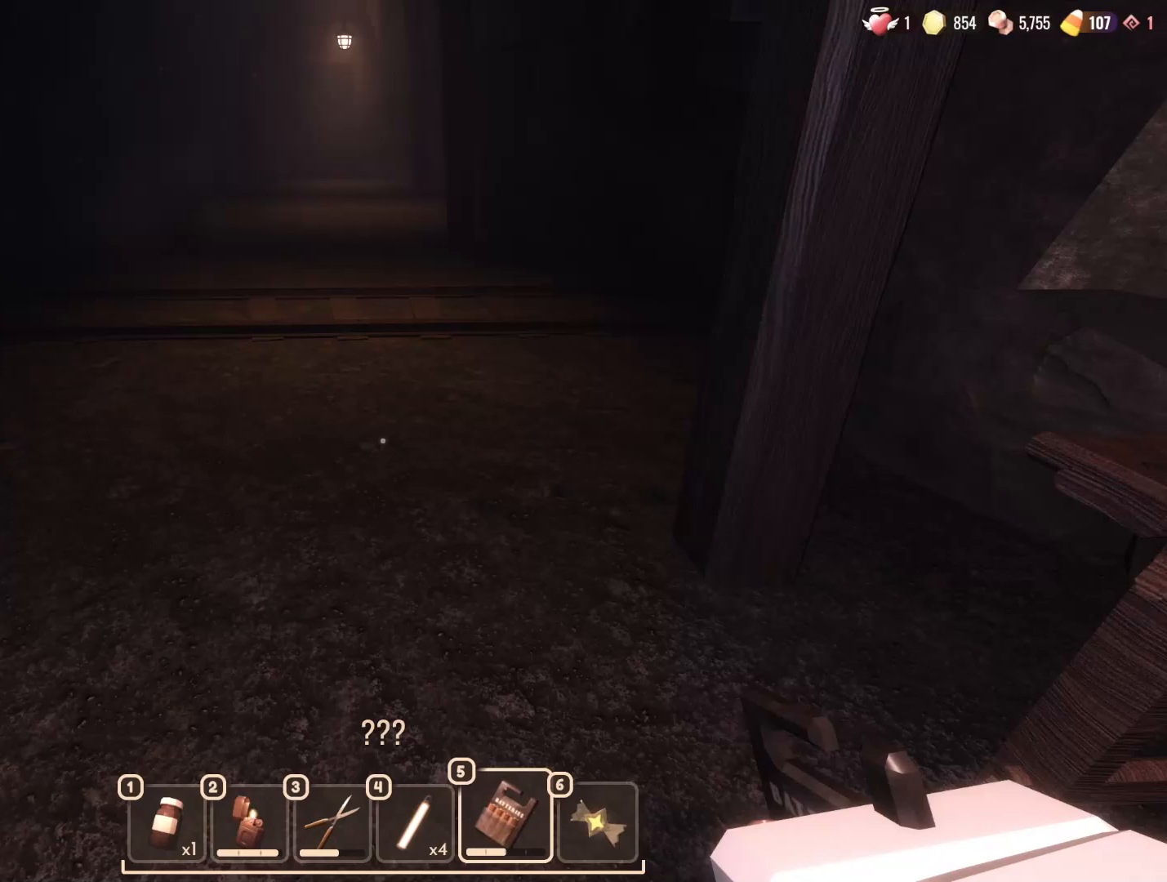
{"keys": ["a", "s"], "mouse": [], "events": [[267, "mouse_wheel", "down"], [267, "s", "down"], [300, "mouse_wheel", "up"]]}
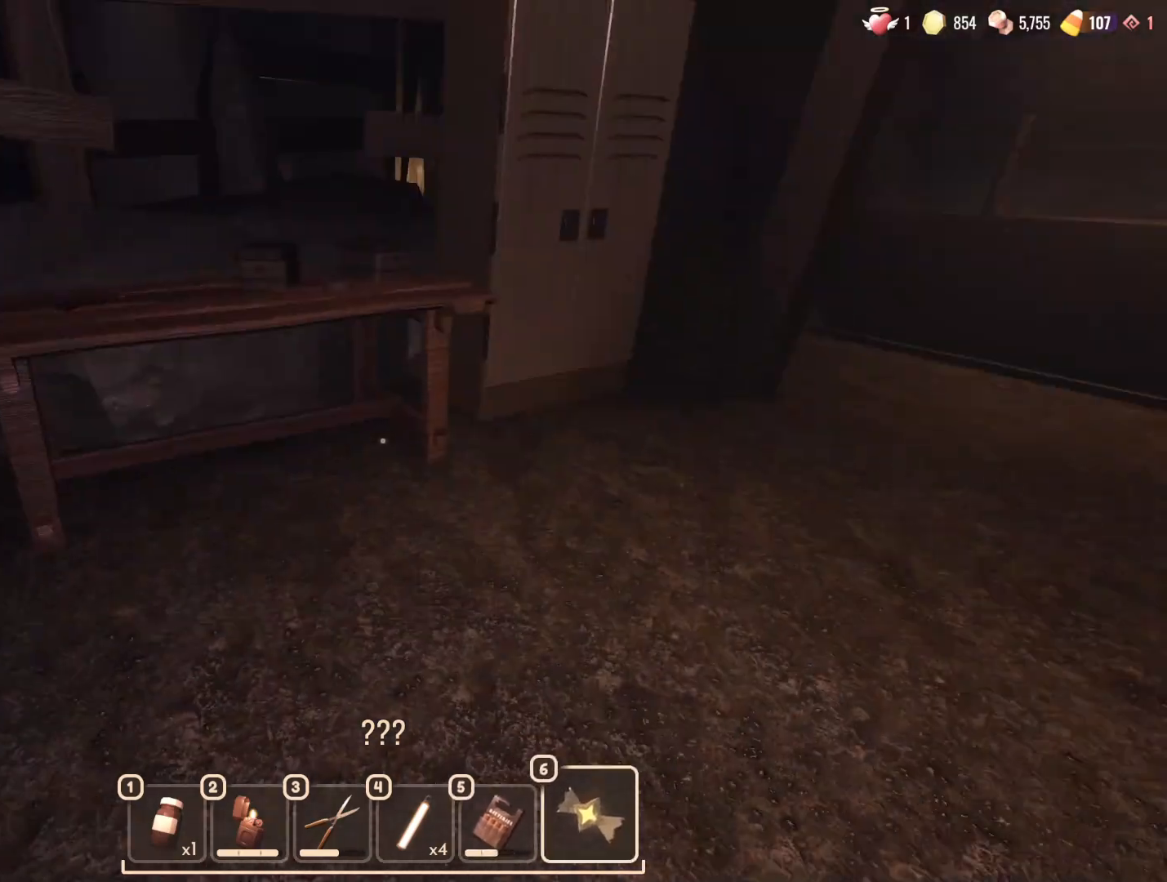
{"keys": ["ctrl", "s"], "mouse": [], "events": [[50, "a", "up"], [367, "mouse_wheel", "down"], [417, "mouse_wheel", "up"], [467, "ctrl", "down"]]}
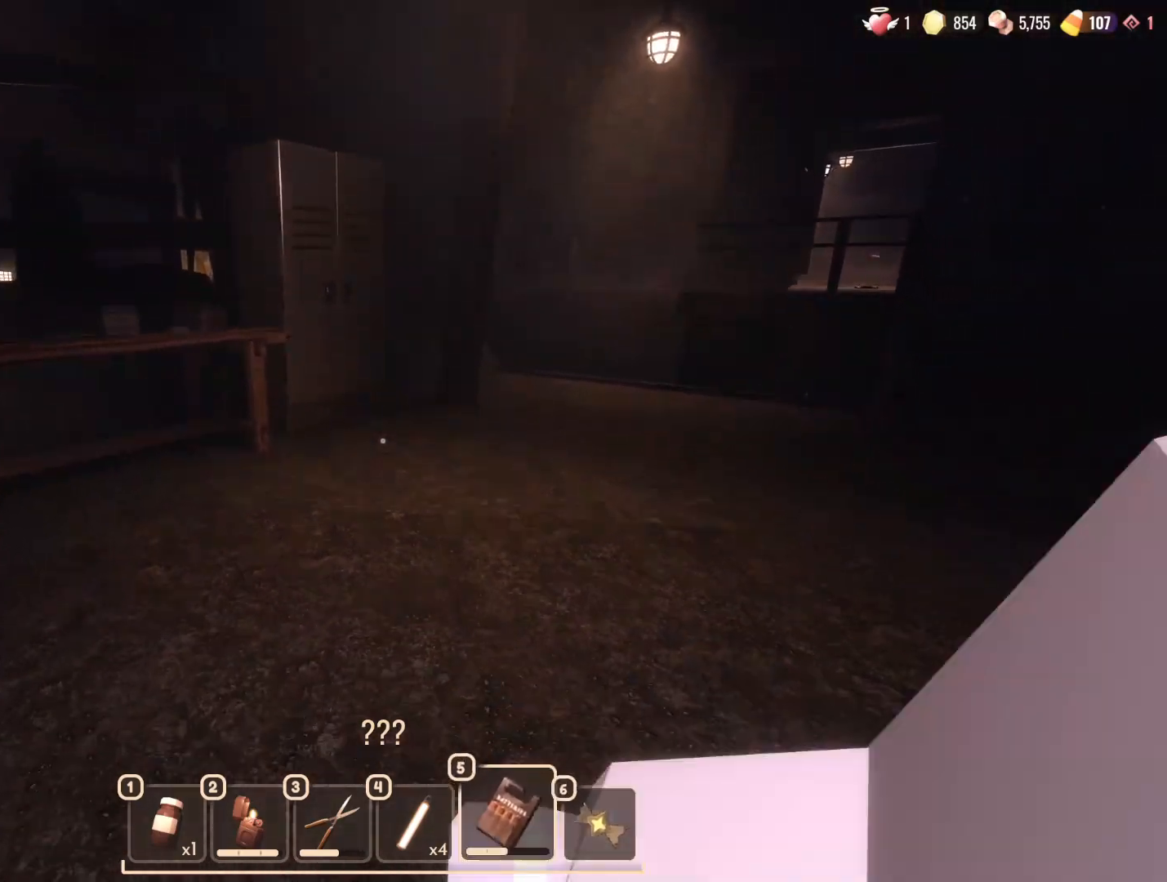
{"keys": ["w"], "mouse": [], "events": [[67, "ctrl", "up"], [200, "ctrl", "down"], [200, "s", "up"], [300, "ctrl", "up"], [483, "w", "down"]]}
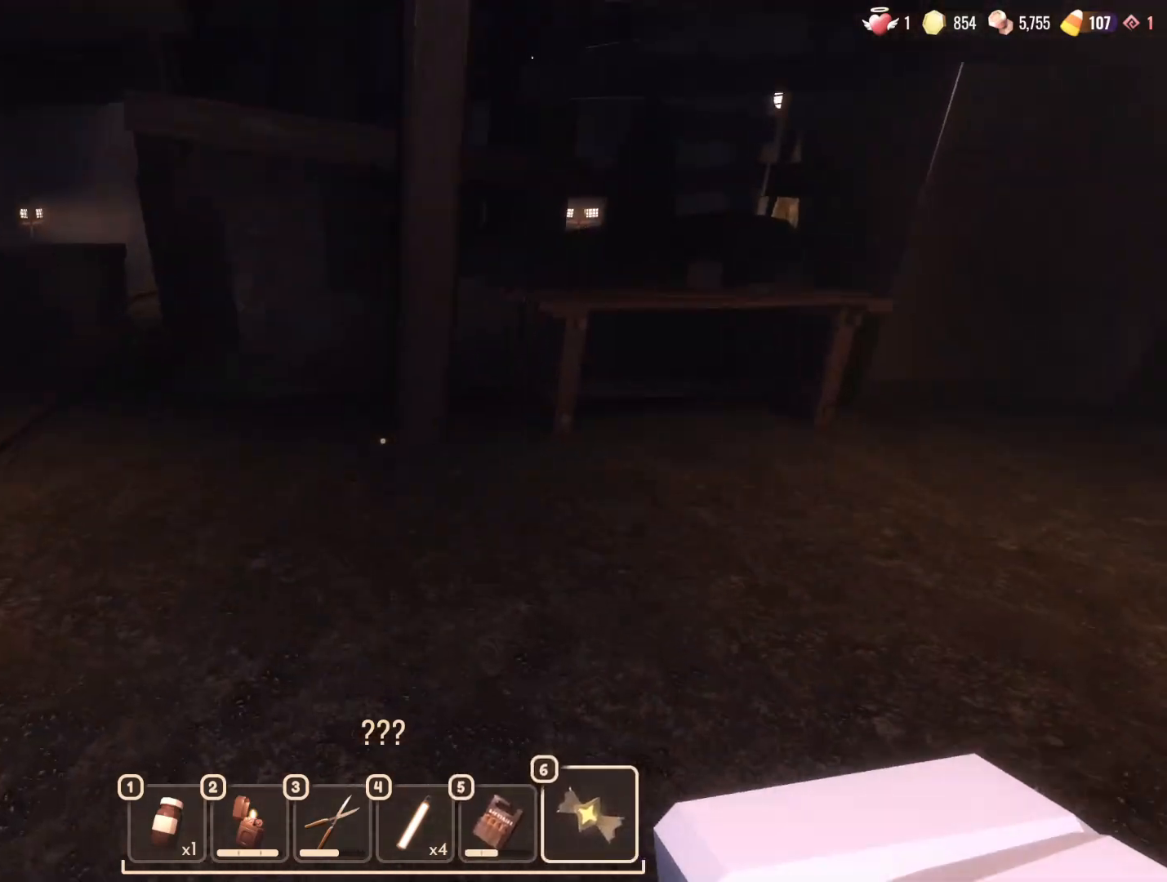
{"keys": ["ctrl", "w"], "mouse": [], "events": [[83, "mouse_wheel", "down"], [117, "mouse_wheel", "up"], [217, "ctrl", "down"], [317, "ctrl", "up"], [450, "ctrl", "down"], [450, "mouse_wheel", "down"], [500, "mouse_wheel", "up"]]}
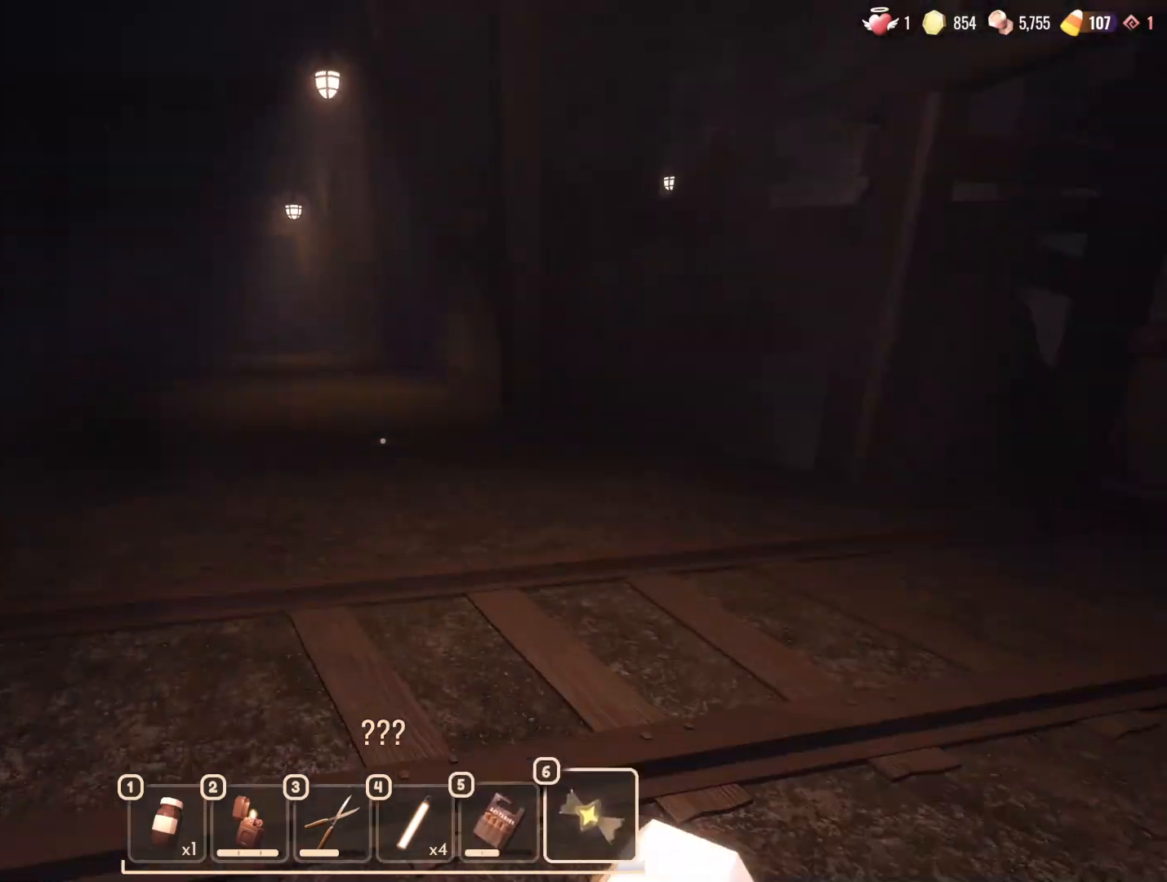
{"keys": ["d", "w"], "mouse": [], "events": [[83, "ctrl", "up"], [183, "d", "down"]]}
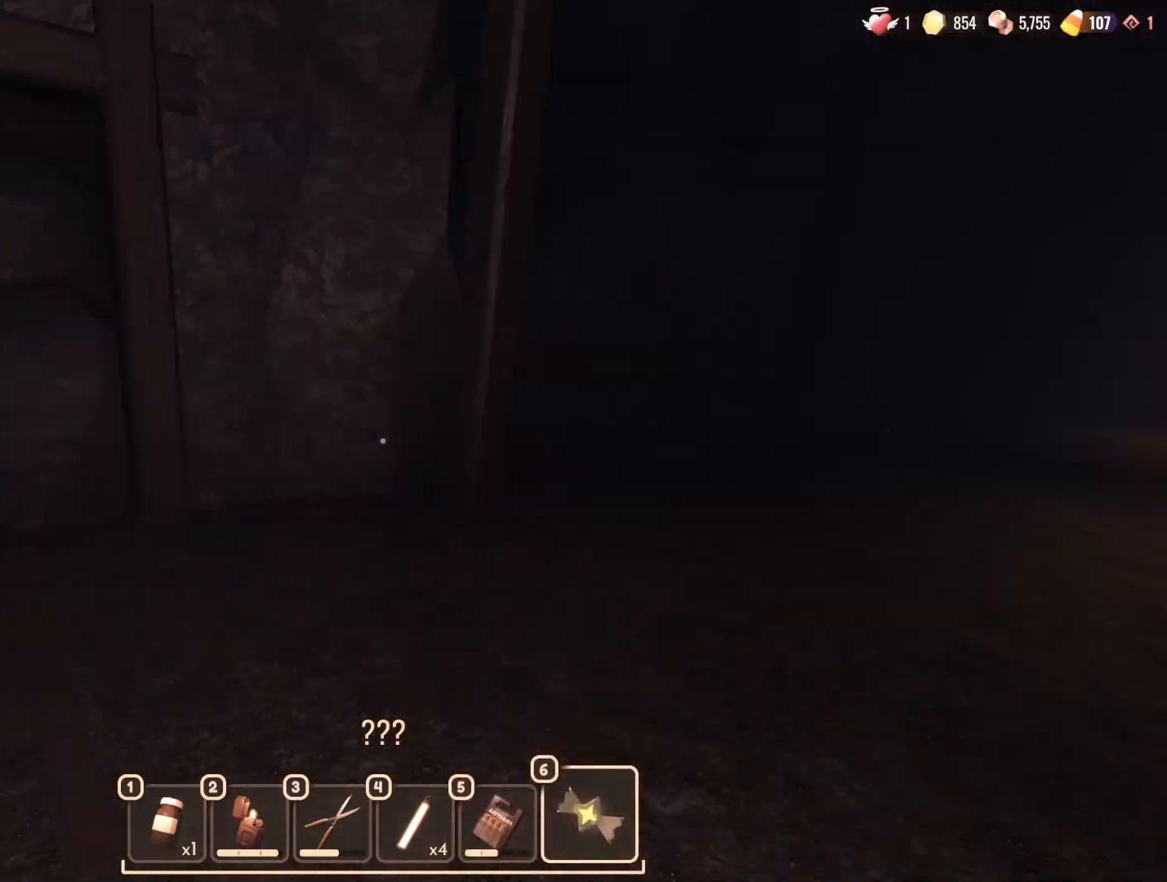
{"keys": ["w"], "mouse": [], "events": [[250, "mouse_wheel", "down"], [300, "mouse_wheel", "up"], [400, "d", "up"]]}
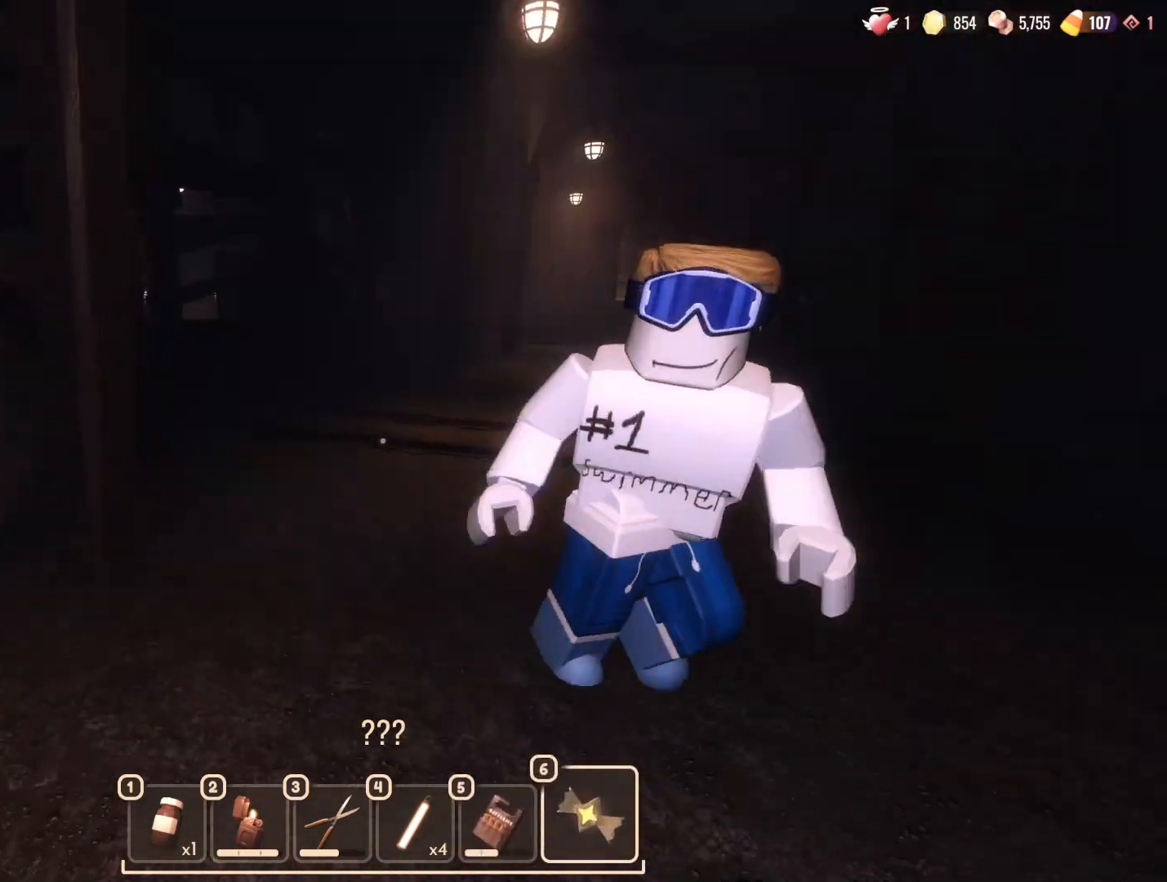
{"keys": ["w"], "mouse": [], "events": []}
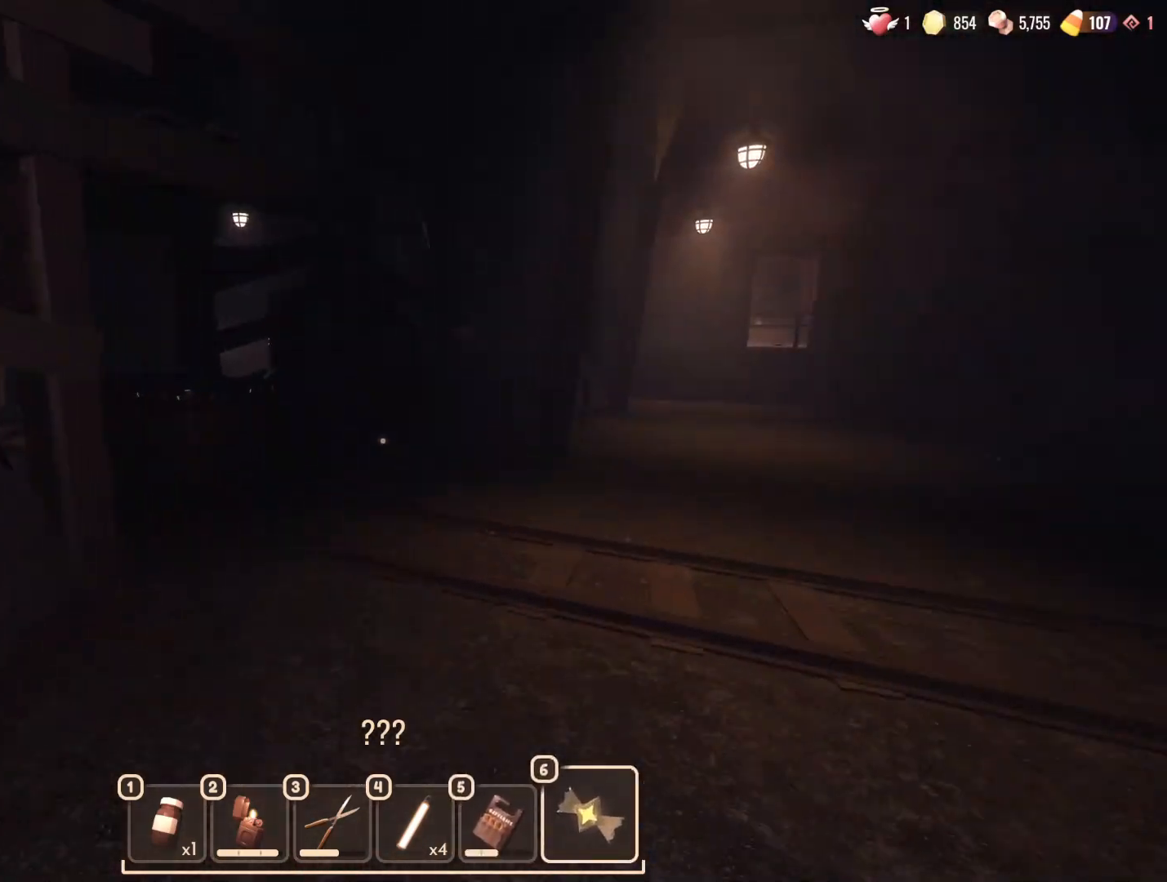
{"keys": ["w"], "mouse": [], "events": [[433, "2", "down"], [483, "2", "up"]]}
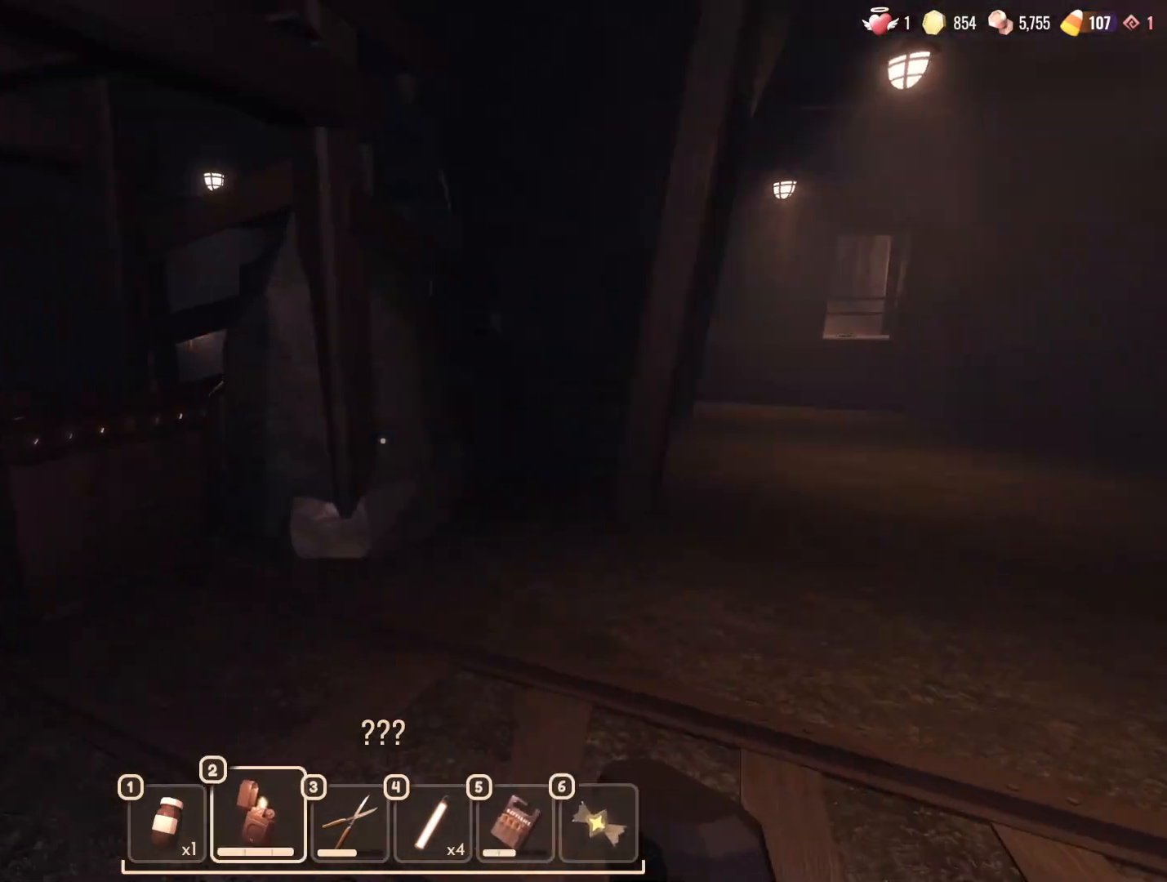
{"keys": [], "mouse": [], "events": [[133, "2", "down"], [167, "2", "up"], [367, "e", "down"], [500, "e", "up"], [500, "w", "up"]]}
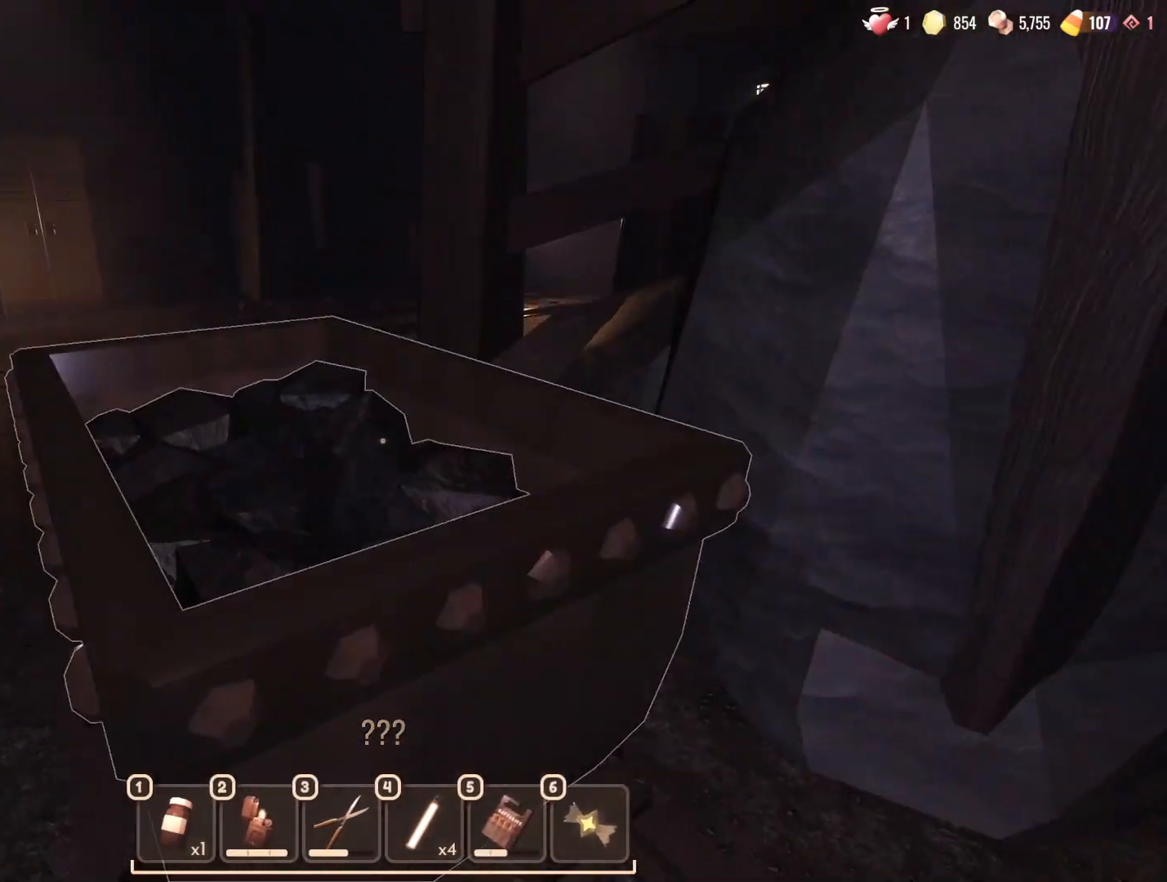
{"keys": ["w"], "mouse": [], "events": [[100, "w", "down"]]}